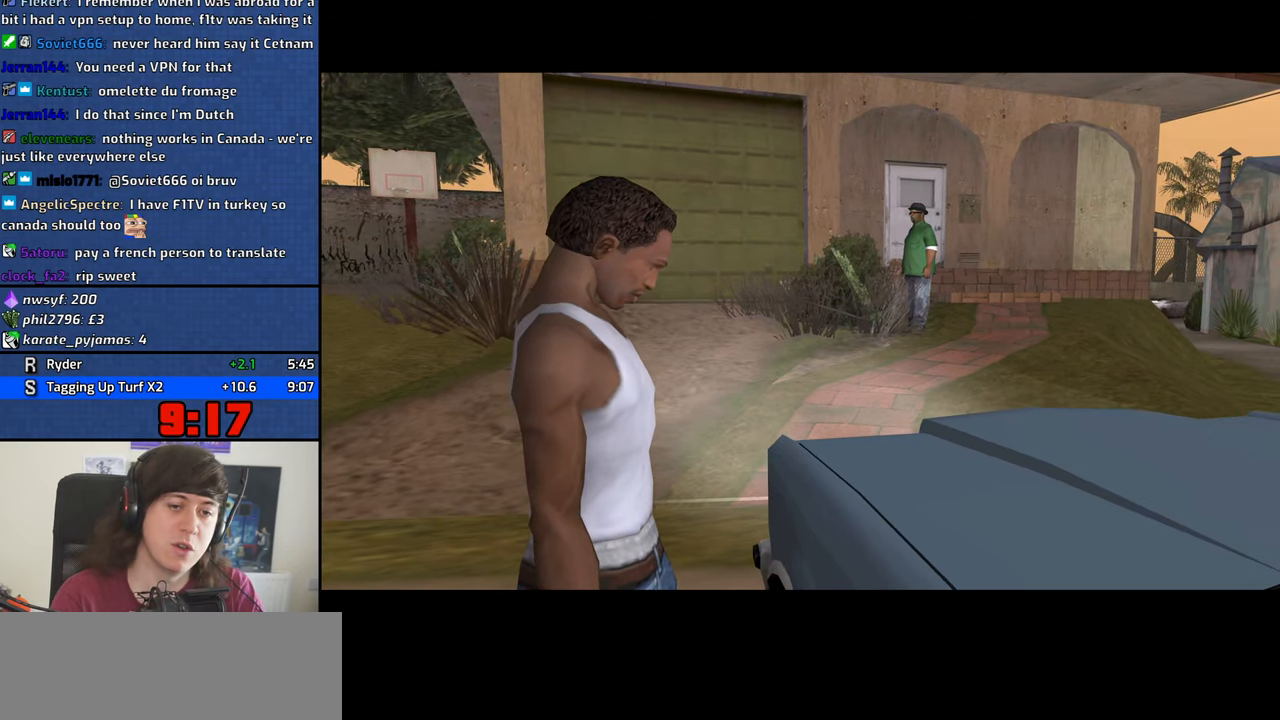
Gameplay with keyboard; each line is a JSON object with the keys held at the frame after it. "events" lists presses ("down") and releases ("up") of "1", "2", "3", "4", "5", "6", "8", "a", "alt", "b", "c", "ctrl", "d", "dn", "down", "e", "escape", "f", "f1", "f2", "f3", "g", "h", "left", "n", "num2", "q", "r", "right", "s", "shift", "space", "t", "tab", "v", "w", "x", "y" and "z" between this image and that frame as [ms after this image, input, new state], when the widget could be followed in between. No other keys are recorded. Mouse input is not recorded. Key names are as the overlay labels them; some are game actions (e.g. jump) rather than physical keys. Not read: other_keys.
{"keys": ["a", "w"], "events": [[300, "a", "down"], [300, "w", "down"]]}
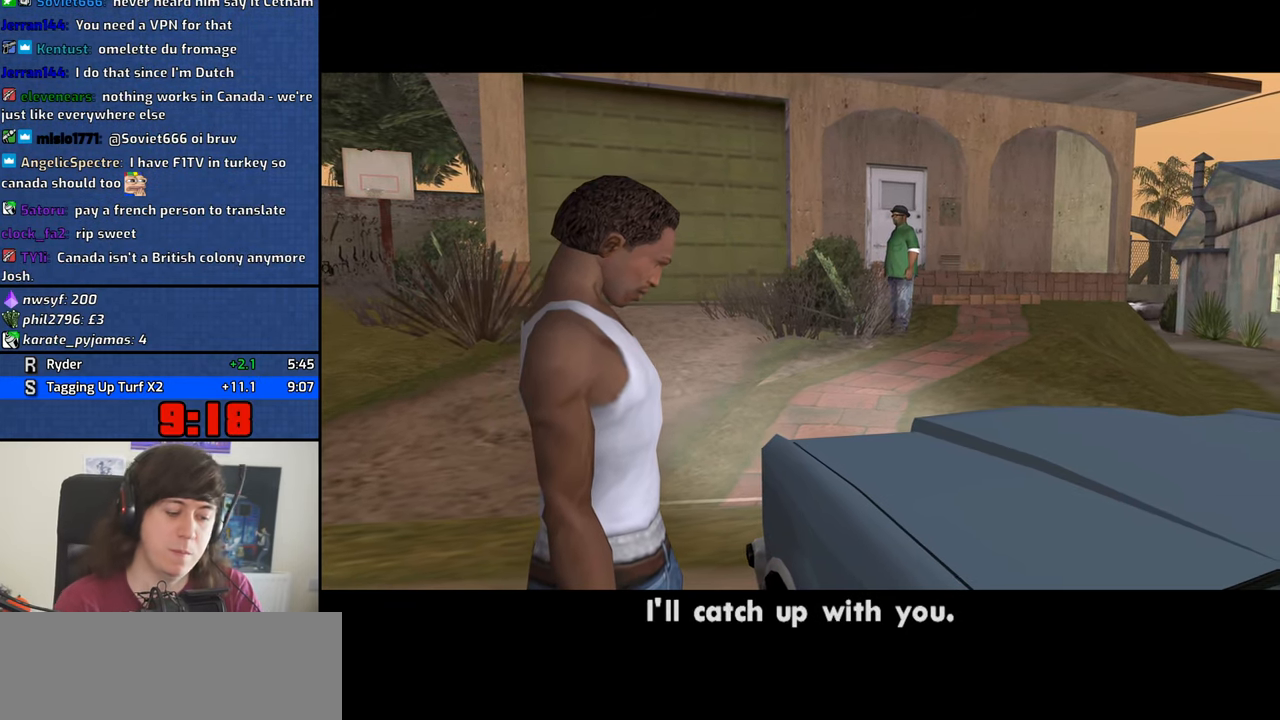
{"keys": ["a", "space", "w"], "events": [[117, "space", "down"], [217, "space", "up"], [317, "space", "down"], [400, "space", "up"], [500, "space", "down"]]}
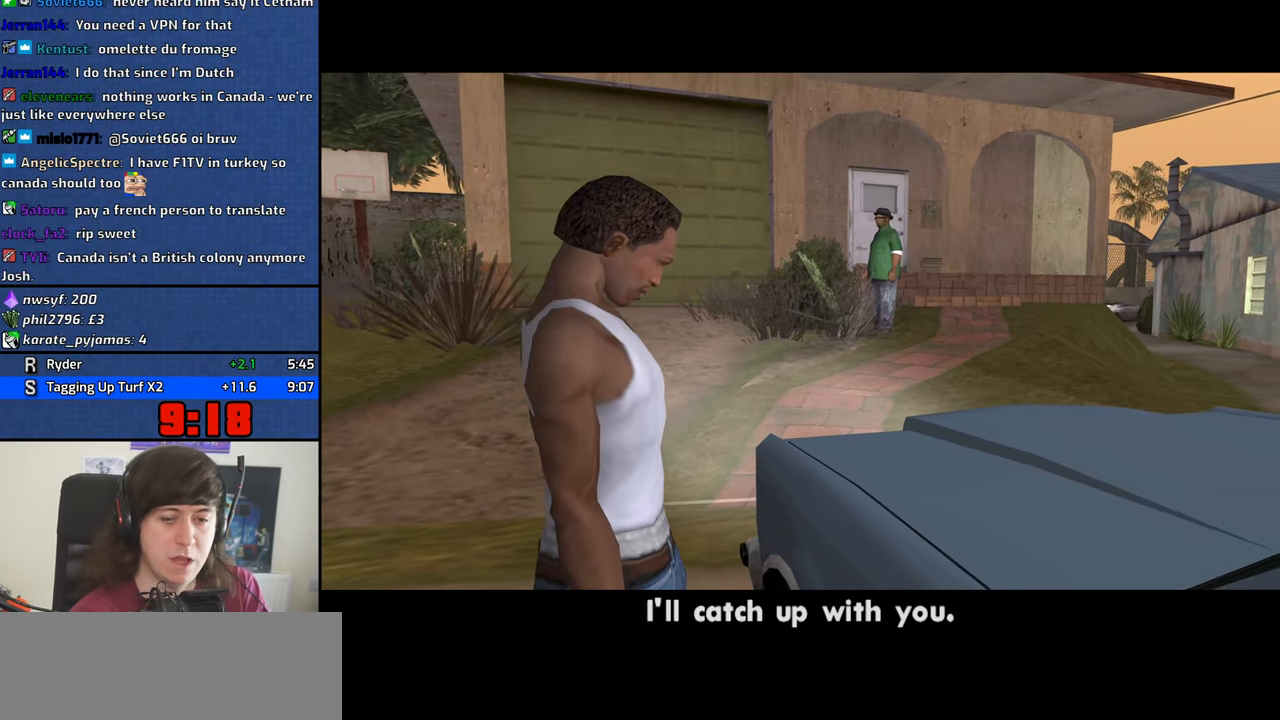
{"keys": ["a", "w"], "events": [[83, "space", "up"], [233, "space", "down"], [333, "a", "up"], [333, "d", "down"], [333, "space", "up"], [333, "w", "up"], [417, "space", "down"], [467, "a", "down"], [467, "d", "up"], [467, "space", "up"], [467, "w", "down"]]}
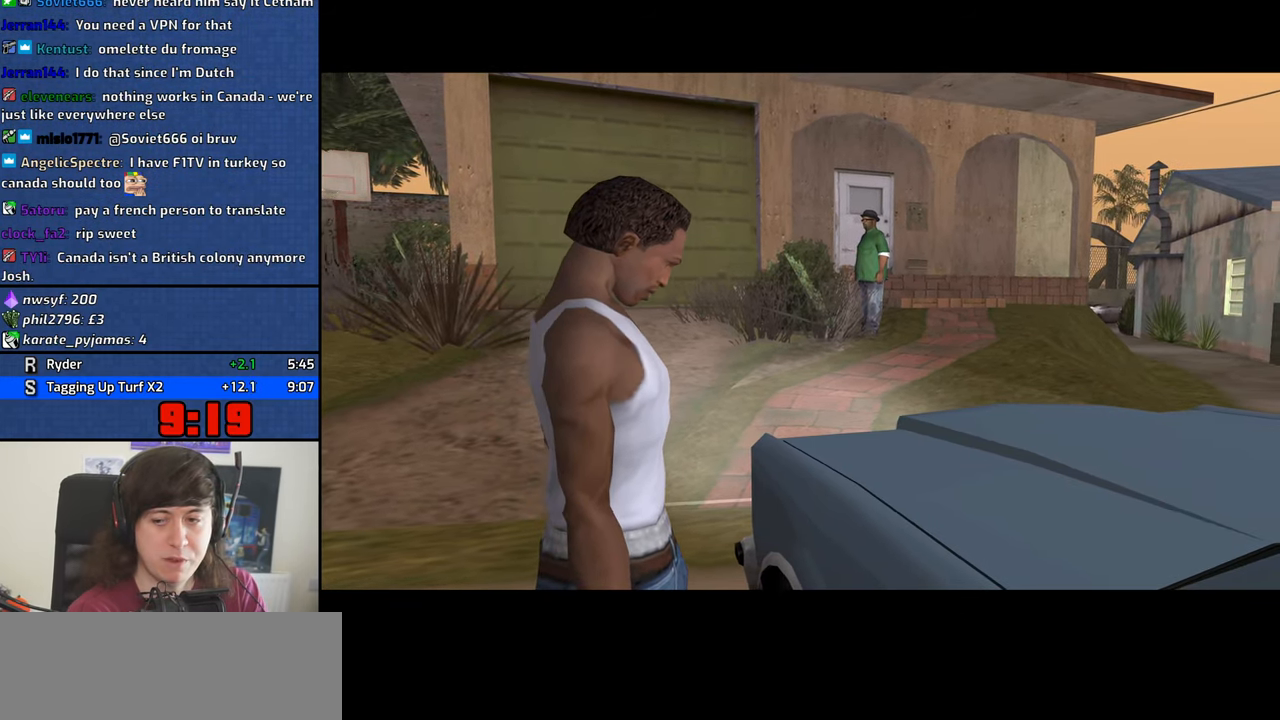
{"keys": ["a", "space", "w"], "events": [[67, "a", "up"], [67, "d", "down"], [67, "w", "up"], [100, "space", "down"], [150, "a", "down"], [150, "d", "up"], [150, "w", "down"], [200, "space", "up"], [300, "space", "down"], [350, "space", "up"], [433, "space", "down"]]}
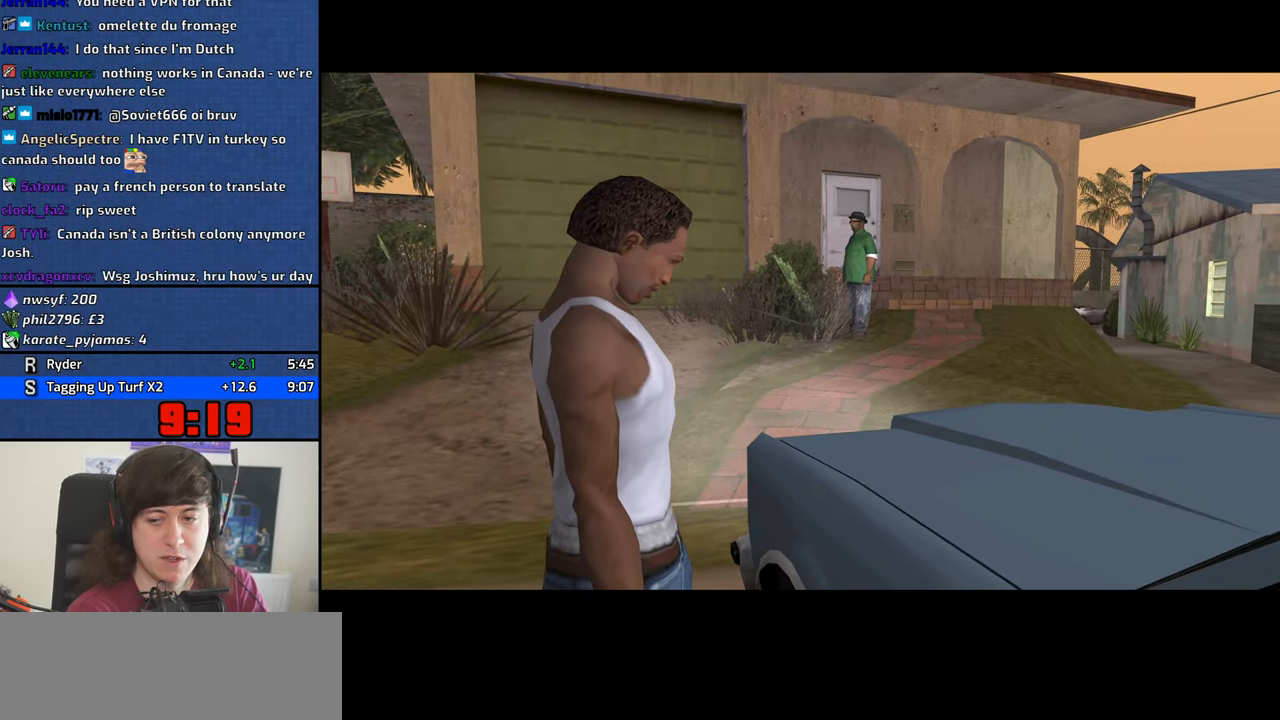
{"keys": ["a", "w"], "events": [[33, "space", "up"], [117, "space", "down"], [167, "space", "up"], [267, "space", "down"], [350, "space", "up"], [450, "space", "down"], [500, "space", "up"]]}
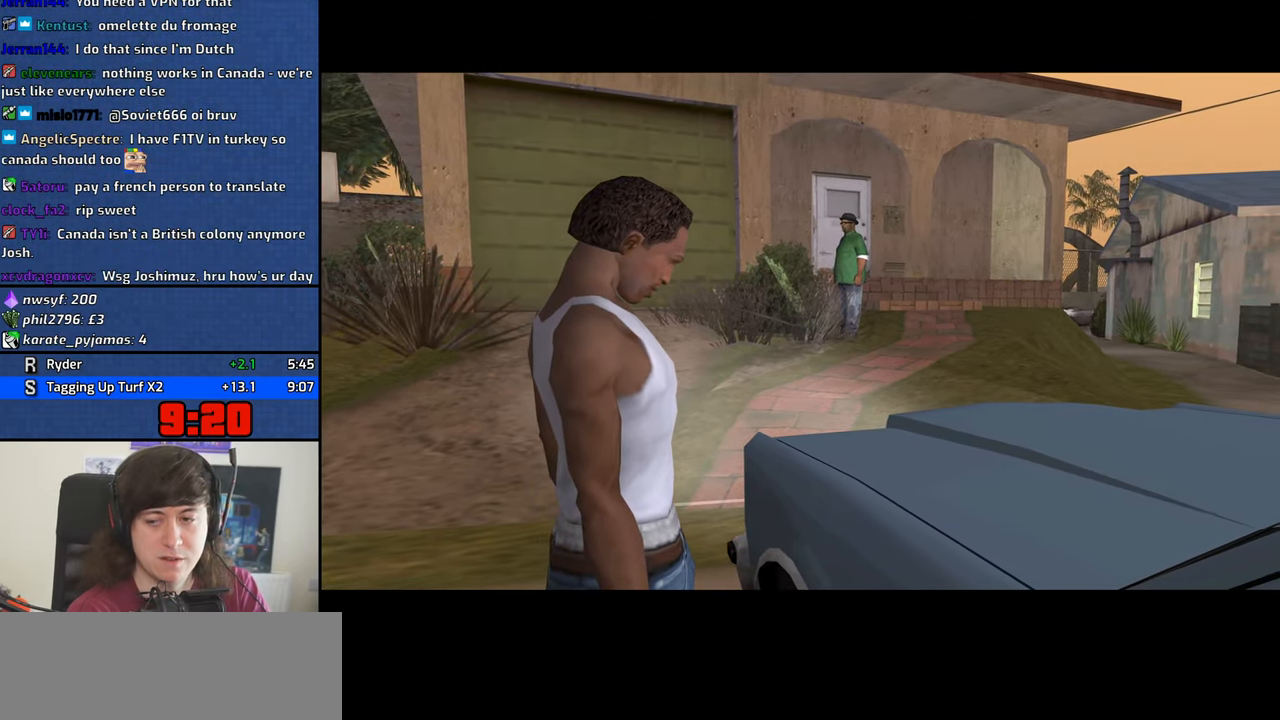
{"keys": ["a", "w"], "events": [[83, "space", "down"], [133, "space", "up"], [233, "space", "down"], [283, "space", "up"], [367, "space", "down"], [467, "space", "up"]]}
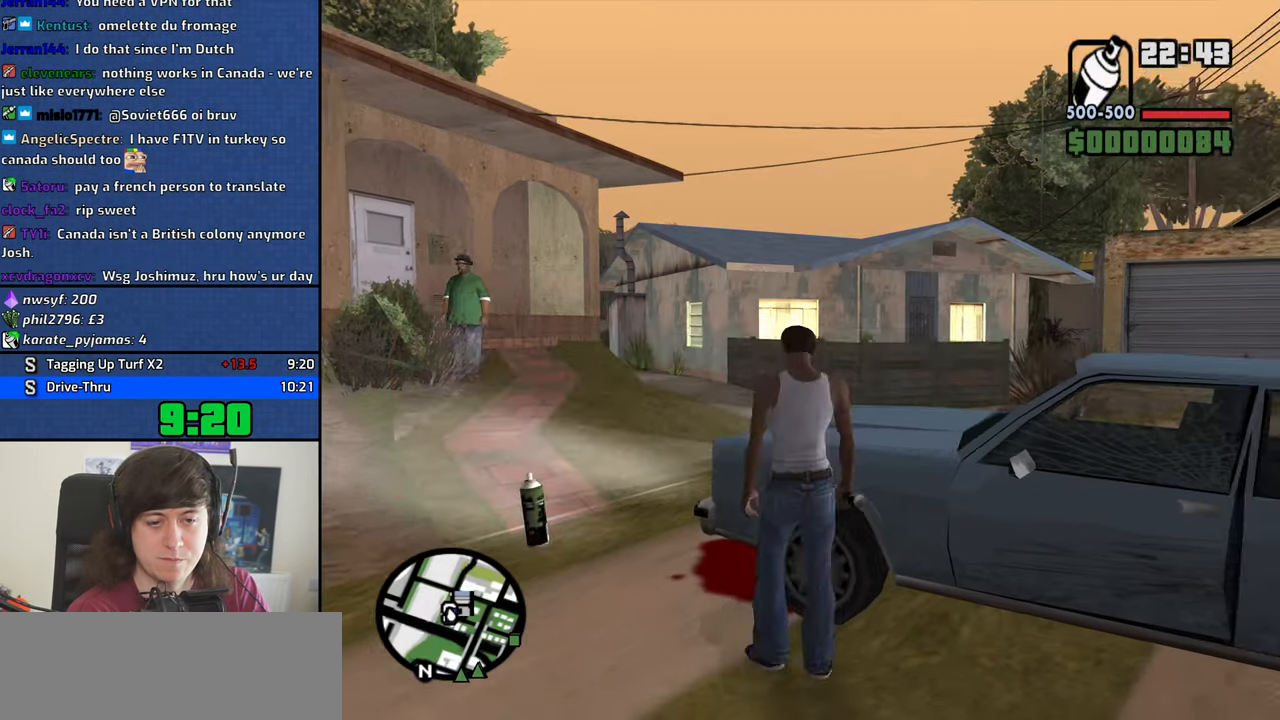
{"keys": ["a", "w"], "events": [[67, "space", "down"], [100, "space", "up"], [200, "space", "down"], [300, "space", "up"], [383, "space", "down"], [433, "space", "up"]]}
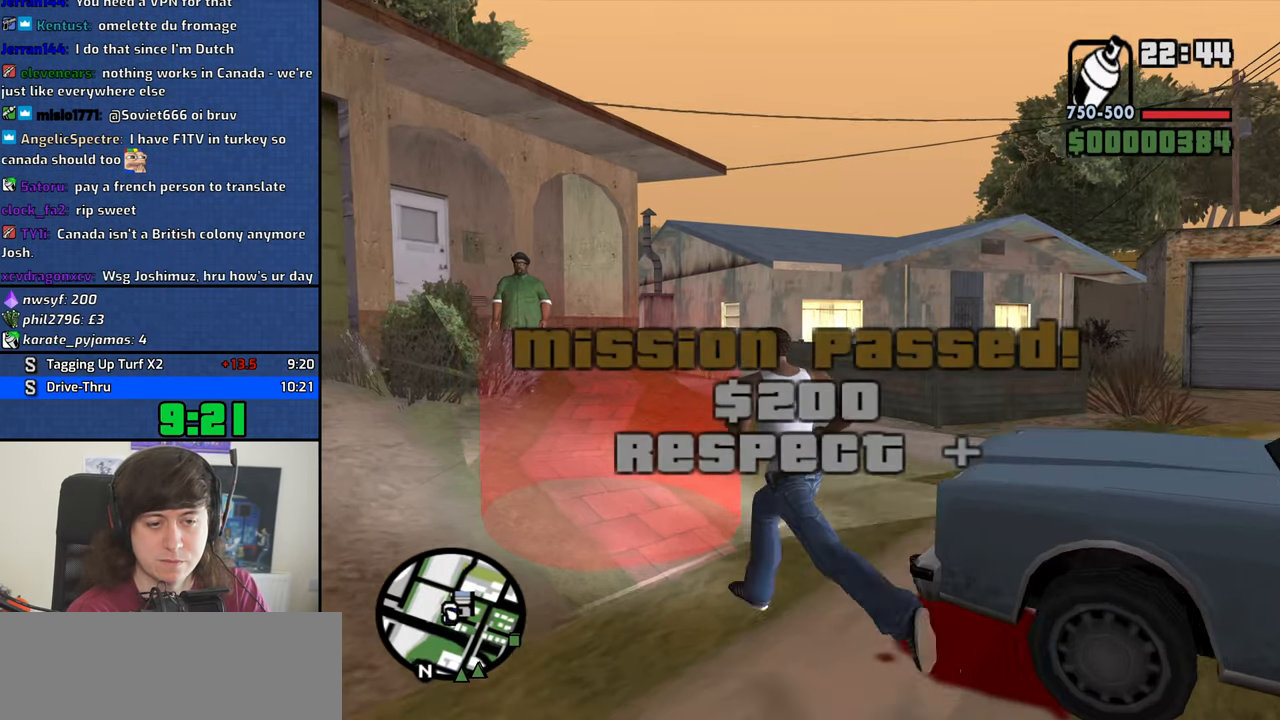
{"keys": ["d", "space"], "events": [[83, "space", "down"], [117, "space", "up"], [117, "w", "up"], [167, "a", "up"], [167, "f3", "down"], [217, "f3", "up"], [267, "space", "down"], [350, "a", "down"], [350, "space", "up"], [450, "a", "up"], [450, "d", "down"], [500, "space", "down"]]}
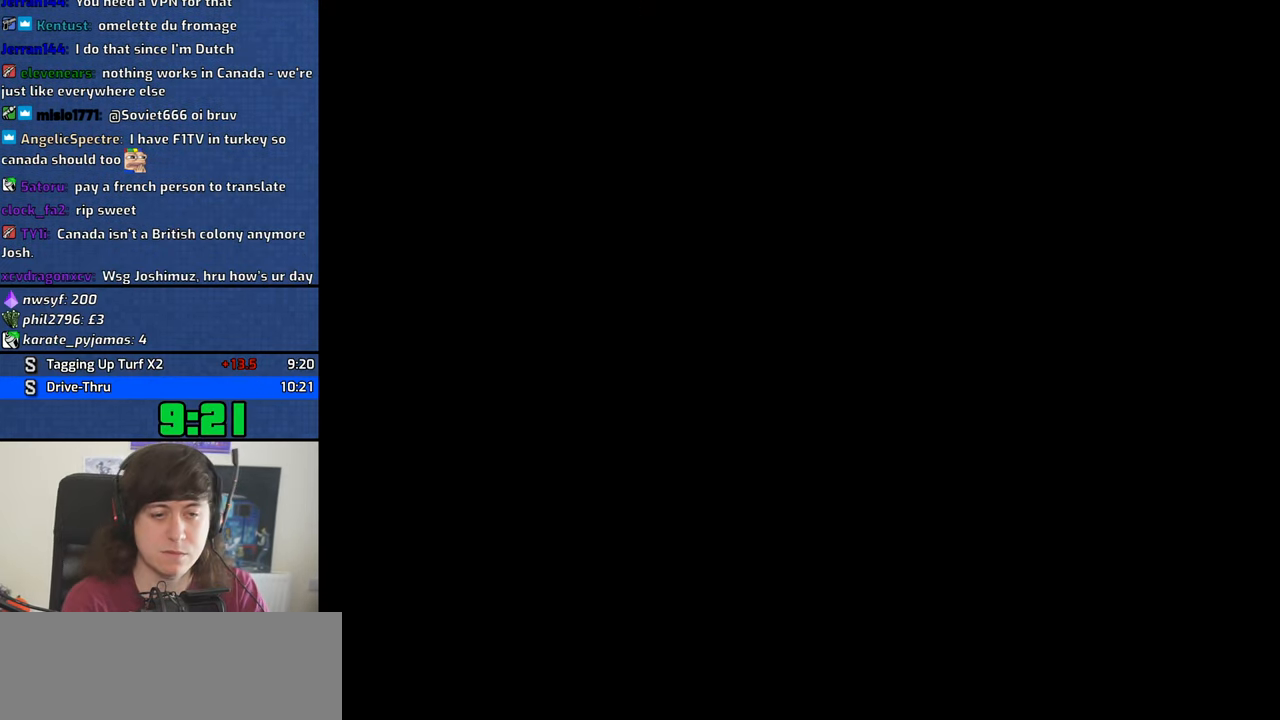
{"keys": ["a", "w"], "events": [[50, "d", "up"], [100, "a", "down"], [100, "space", "up"], [100, "w", "down"], [133, "a", "up"], [133, "d", "down"], [133, "w", "up"], [183, "space", "down"], [233, "d", "up"], [283, "a", "down"], [283, "space", "up"], [283, "w", "down"], [333, "a", "up"], [333, "w", "up"], [367, "d", "down"], [367, "space", "down"], [417, "d", "up"], [467, "a", "down"], [467, "space", "up"], [467, "w", "down"]]}
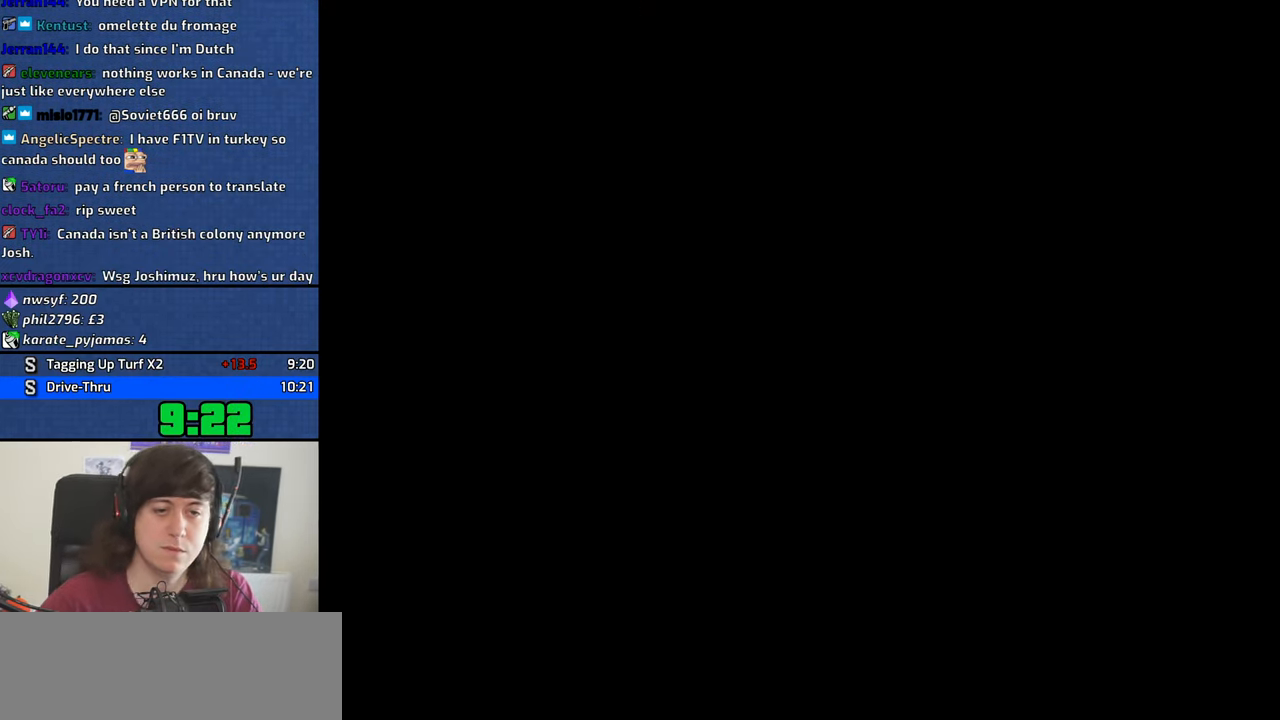
{"keys": ["a", "space", "w"], "events": [[17, "a", "up"], [17, "w", "up"], [67, "d", "down"], [67, "space", "down"], [100, "d", "up"], [150, "a", "down"], [150, "space", "up"], [150, "w", "down"], [250, "space", "down"], [350, "space", "up"], [434, "space", "down"]]}
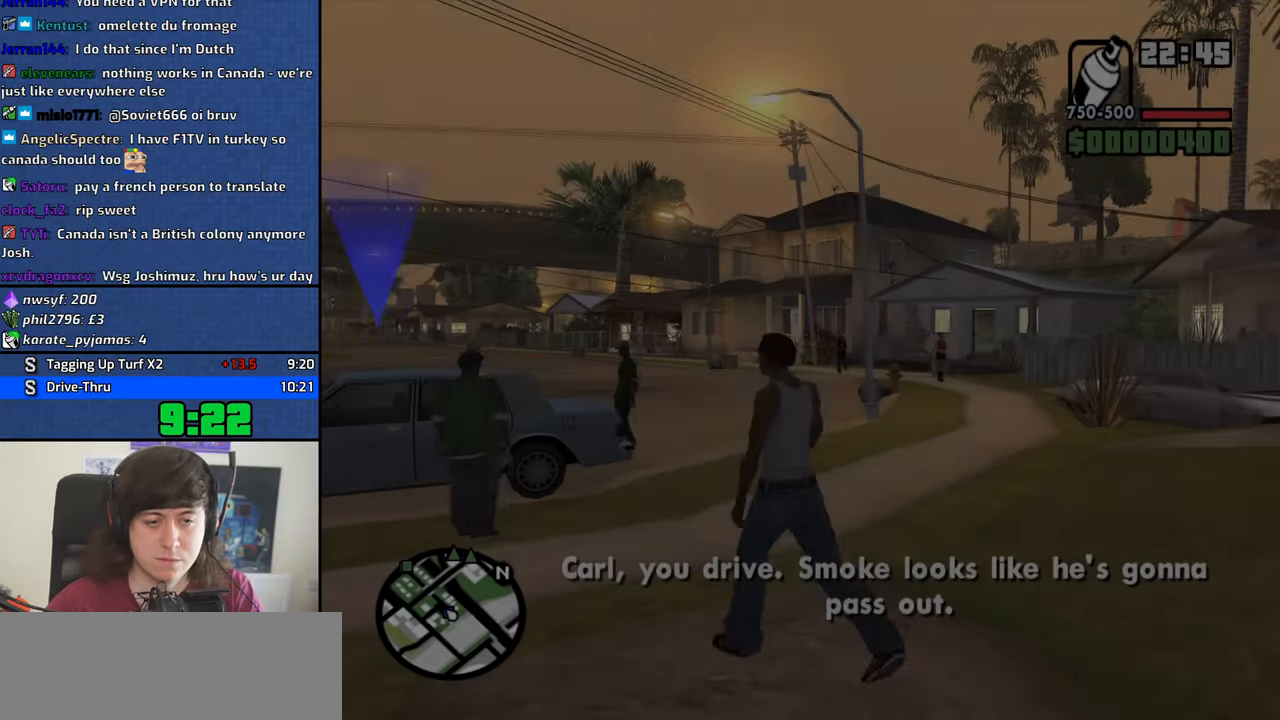
{"keys": ["a", "w"], "events": [[34, "space", "up"], [117, "space", "down"], [217, "space", "up"], [317, "space", "down"], [400, "space", "up"]]}
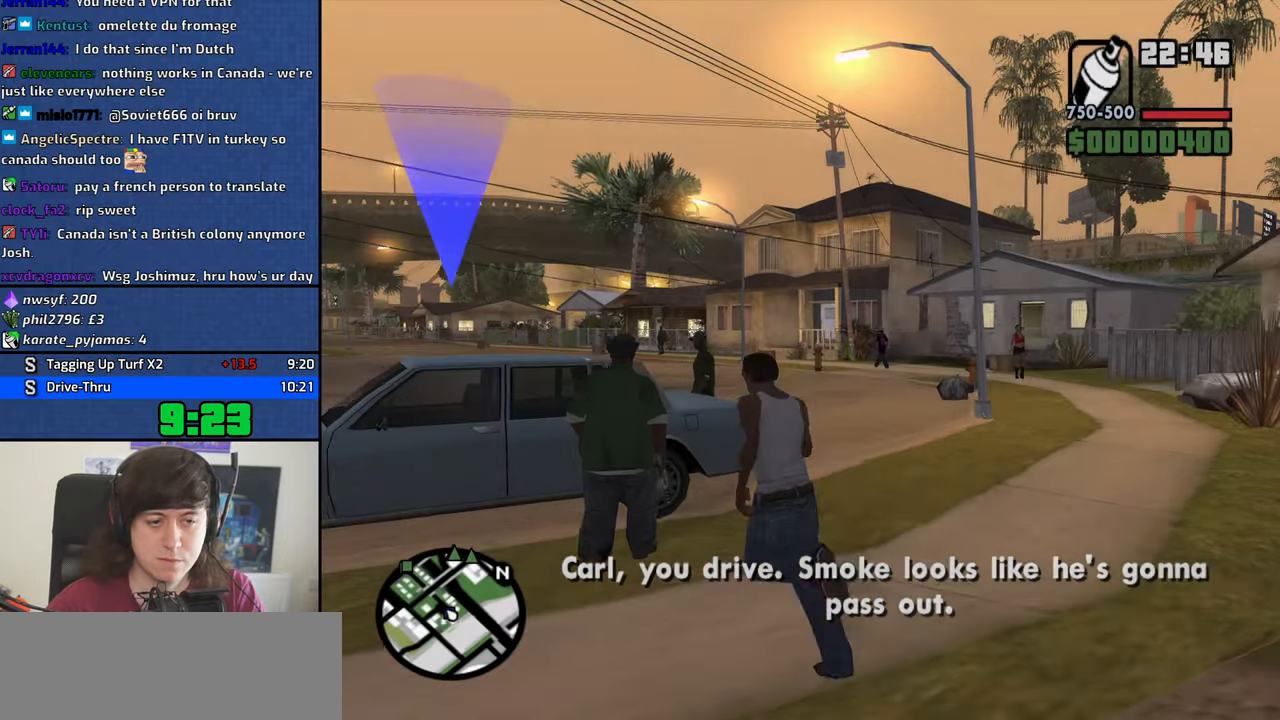
{"keys": ["f"], "events": [[50, "space", "down"], [84, "f", "down"], [134, "space", "up"], [184, "a", "up"], [184, "f", "up"], [184, "w", "up"], [284, "f", "down"], [367, "f", "up"], [417, "f", "down"]]}
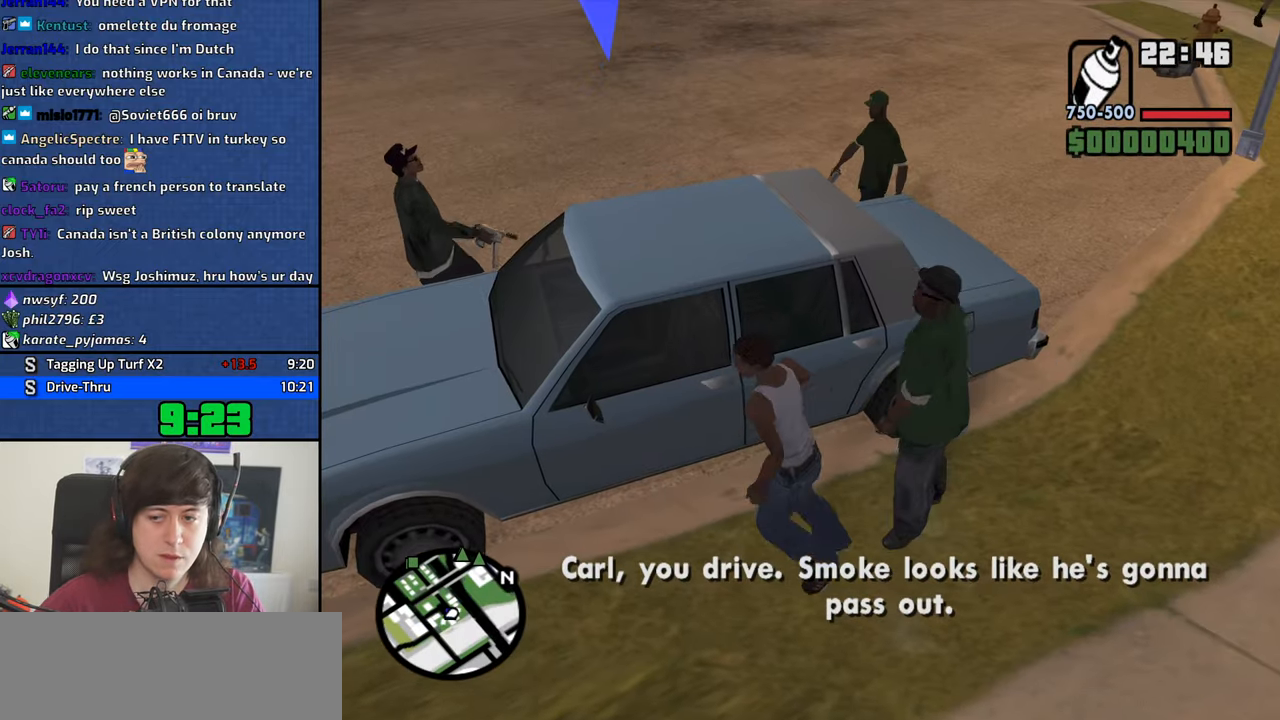
{"keys": [], "events": [[17, "f", "up"], [67, "f", "down"], [150, "f", "up"]]}
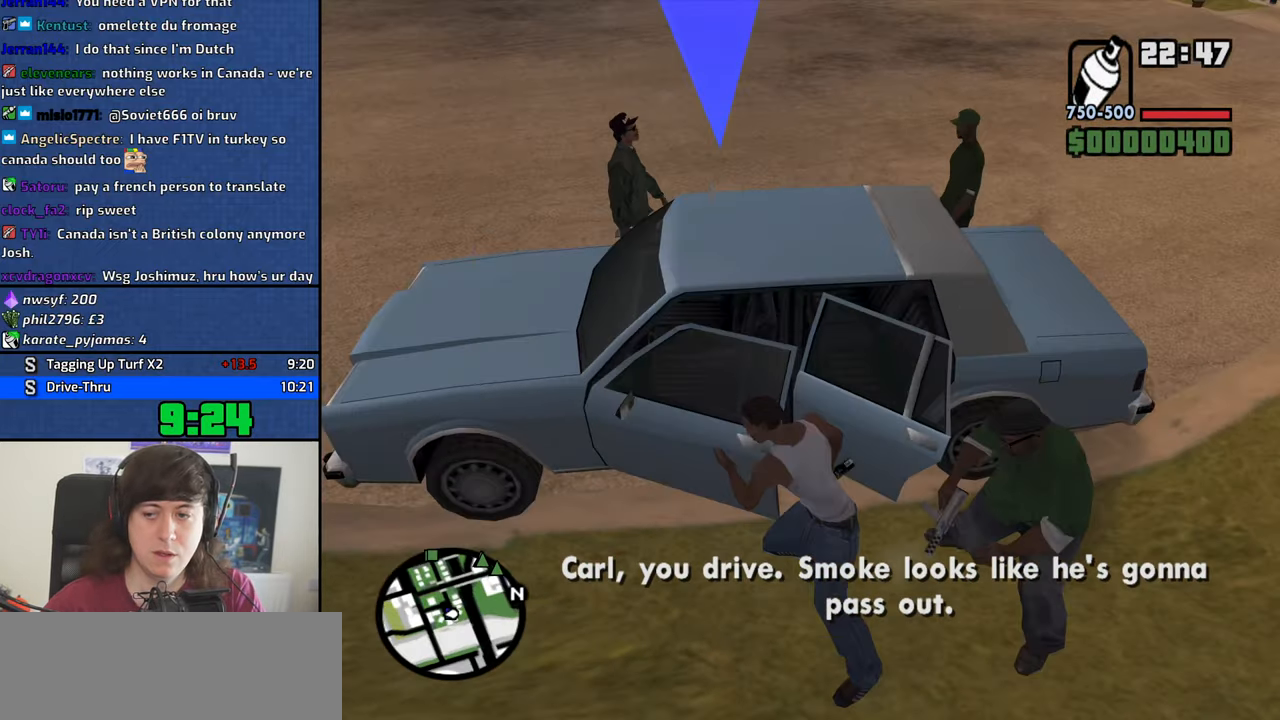
{"keys": [], "events": []}
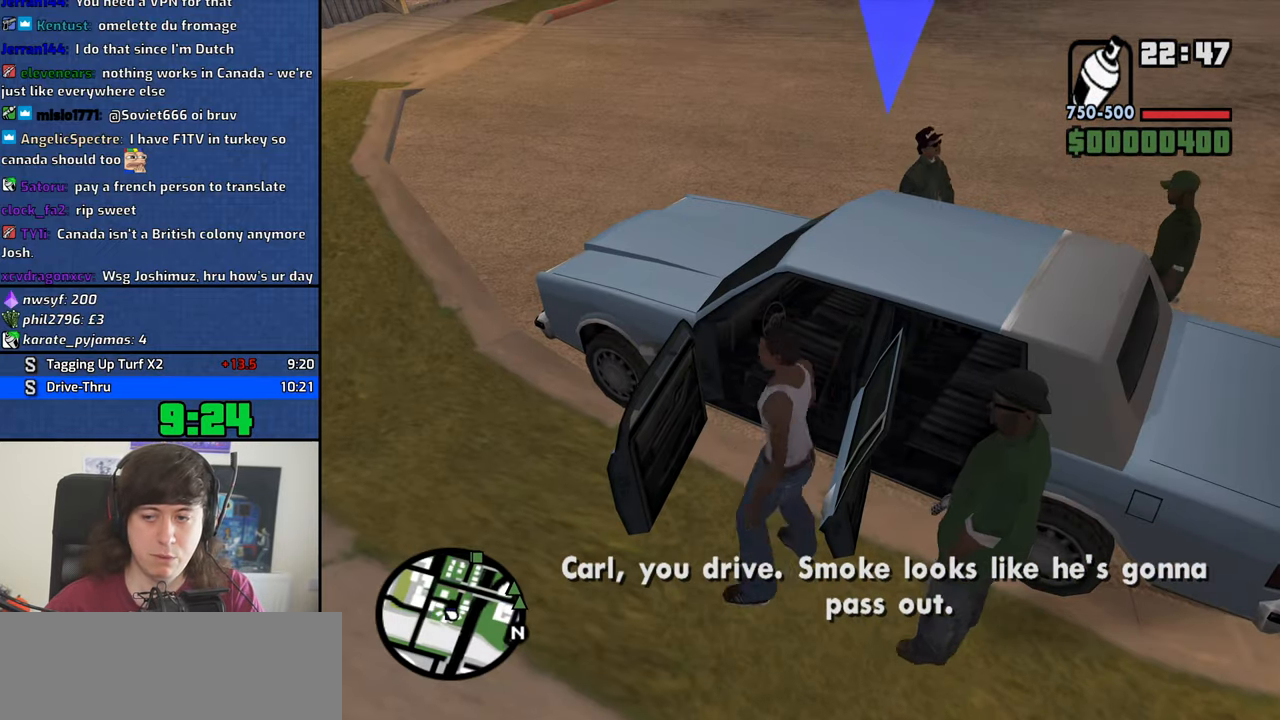
{"keys": ["6", "d", "shift", "w"], "events": [[334, "d", "down"], [334, "shift", "down"], [334, "w", "down"], [367, "6", "down"]]}
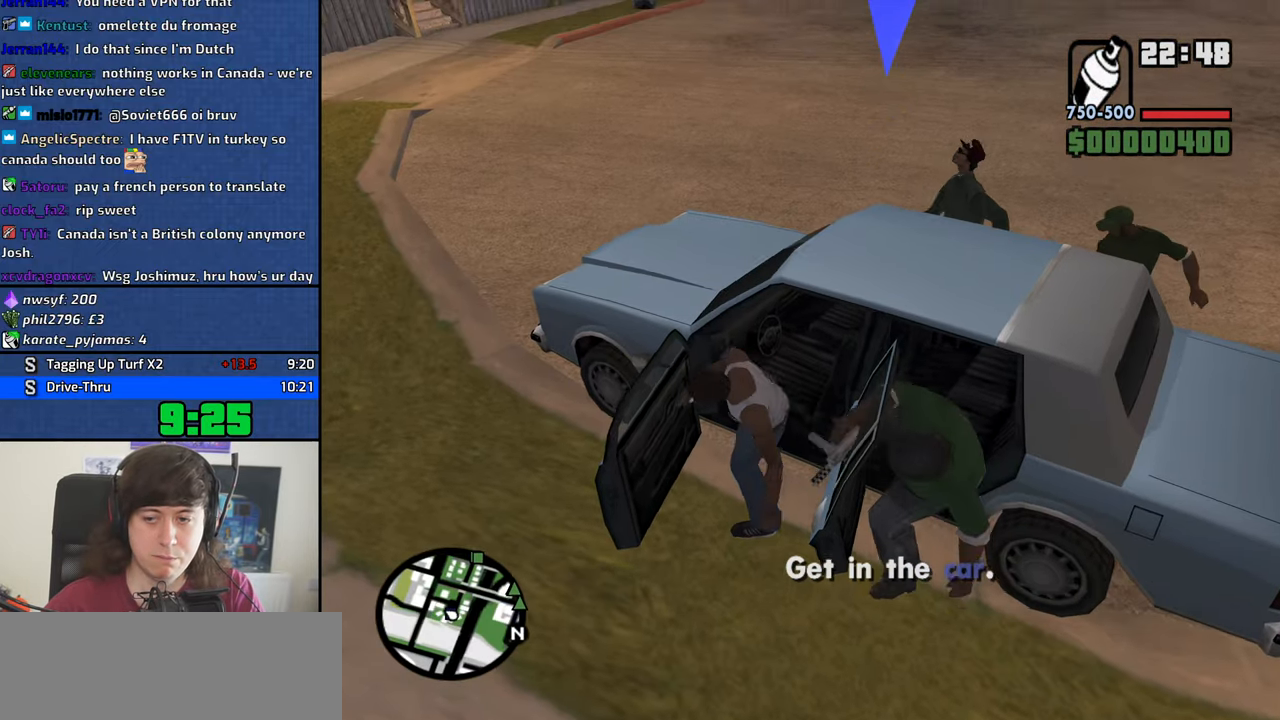
{"keys": ["6", "d", "shift", "w"], "events": []}
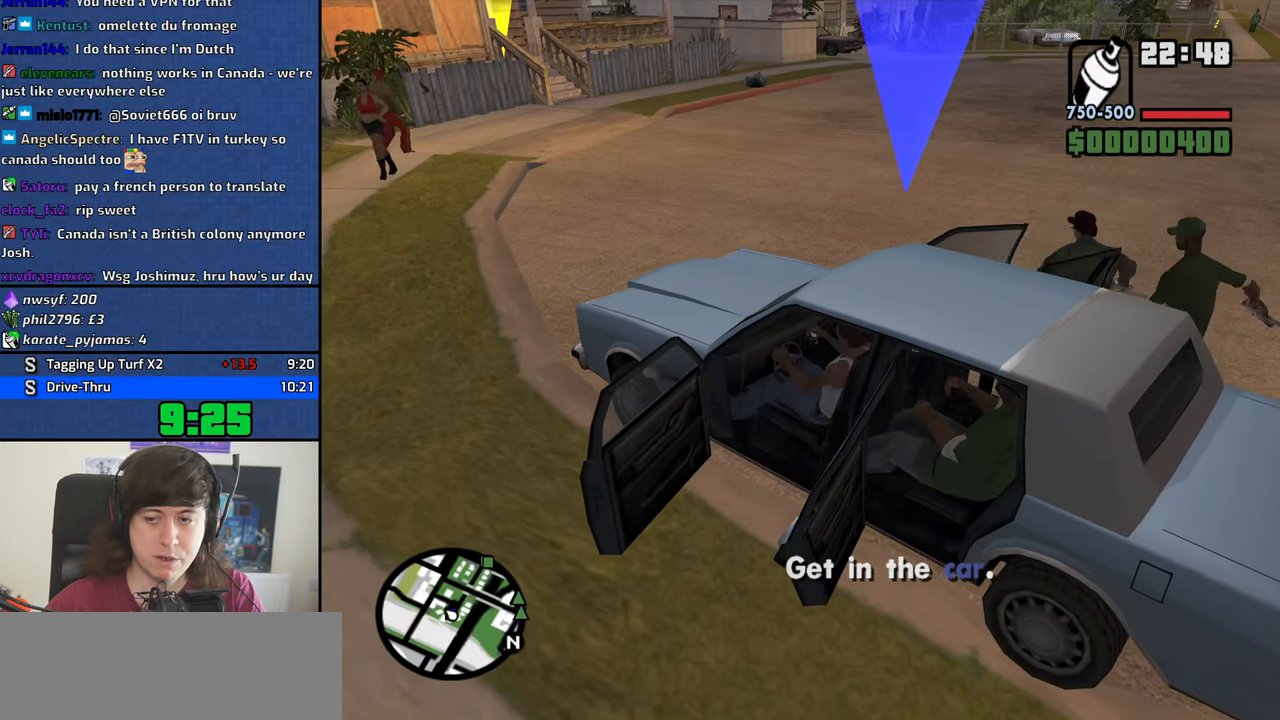
{"keys": ["d", "dn", "w"], "events": [[267, "6", "up"], [350, "shift", "up"], [500, "dn", "down"]]}
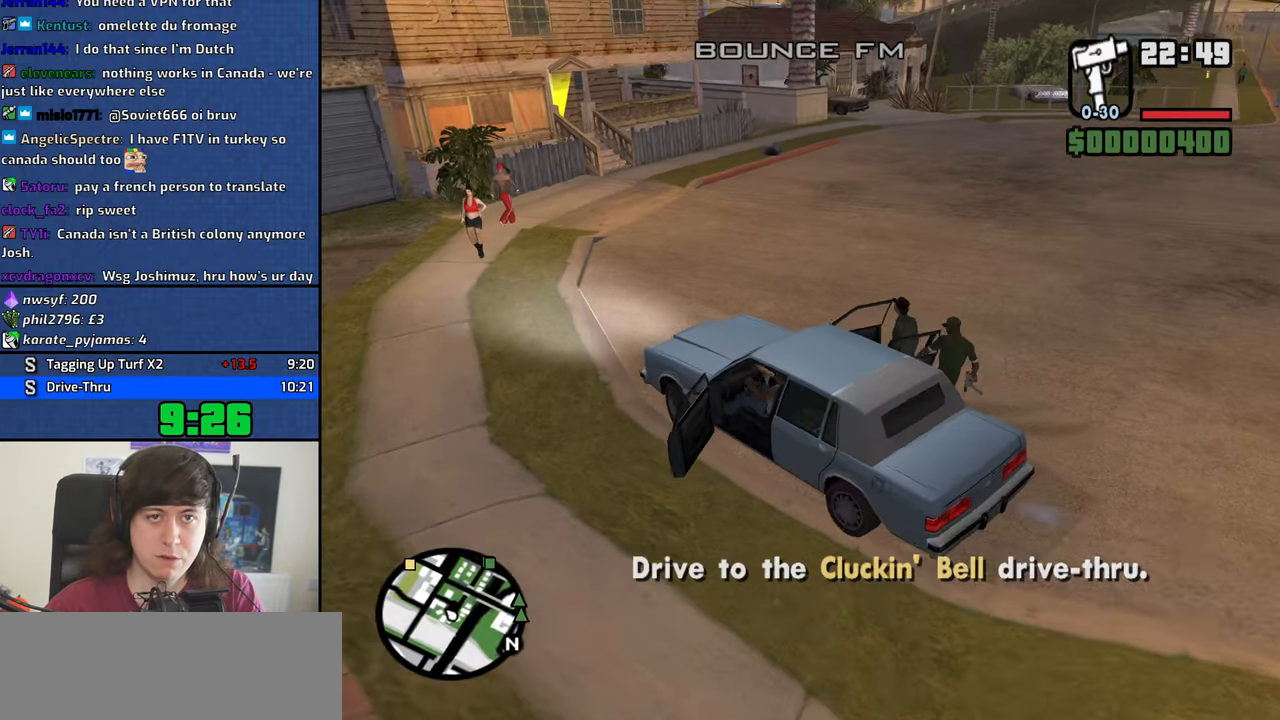
{"keys": ["d", "w"], "events": [[50, "dn", "up"]]}
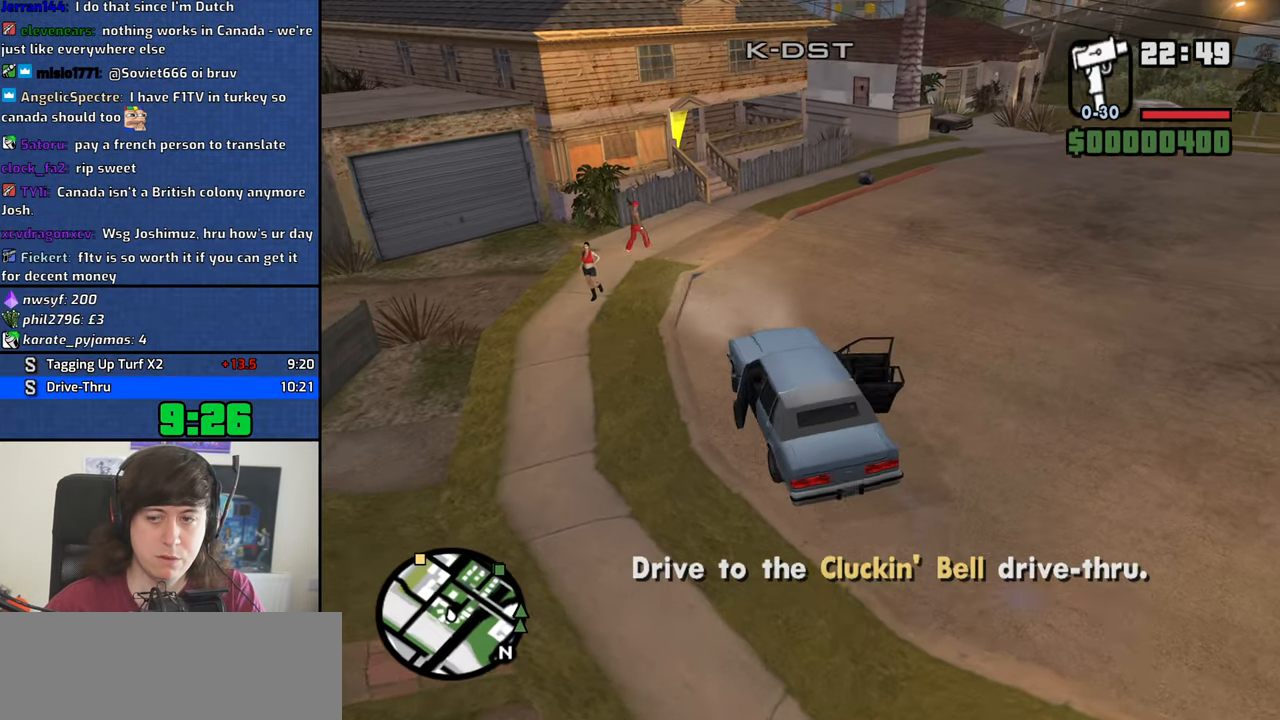
{"keys": ["w"], "events": [[384, "d", "up"]]}
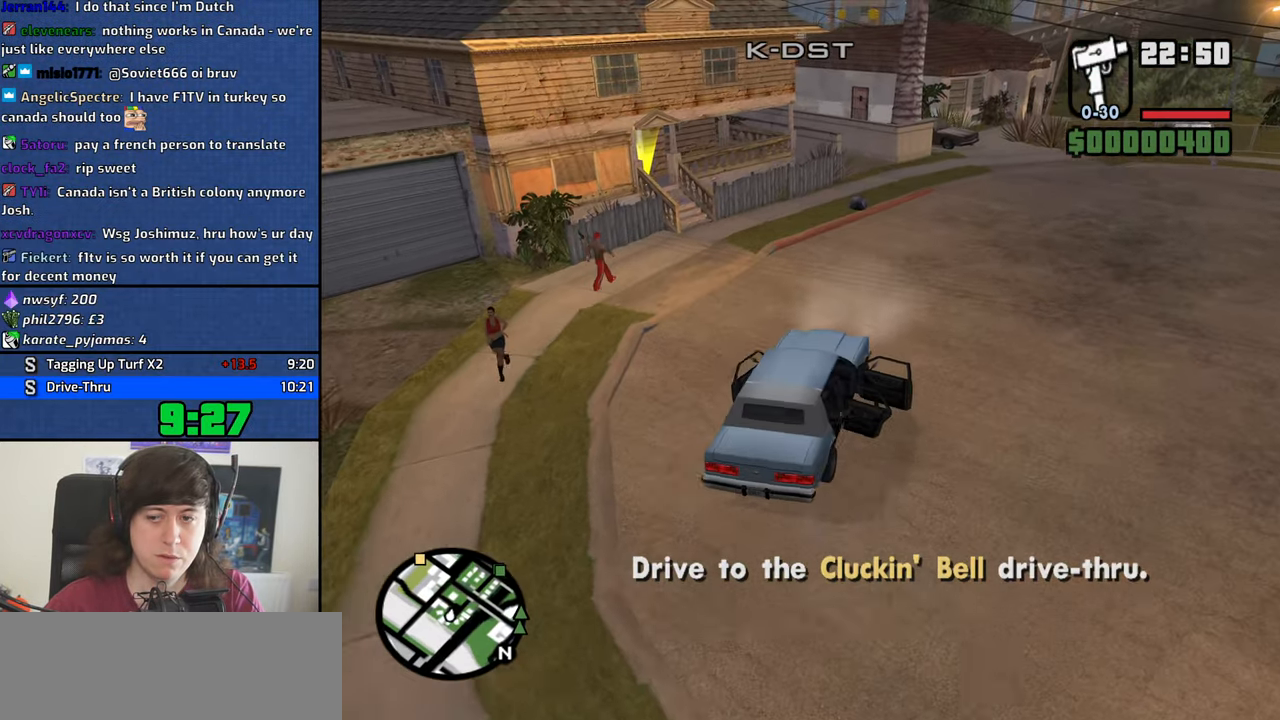
{"keys": ["w"], "events": []}
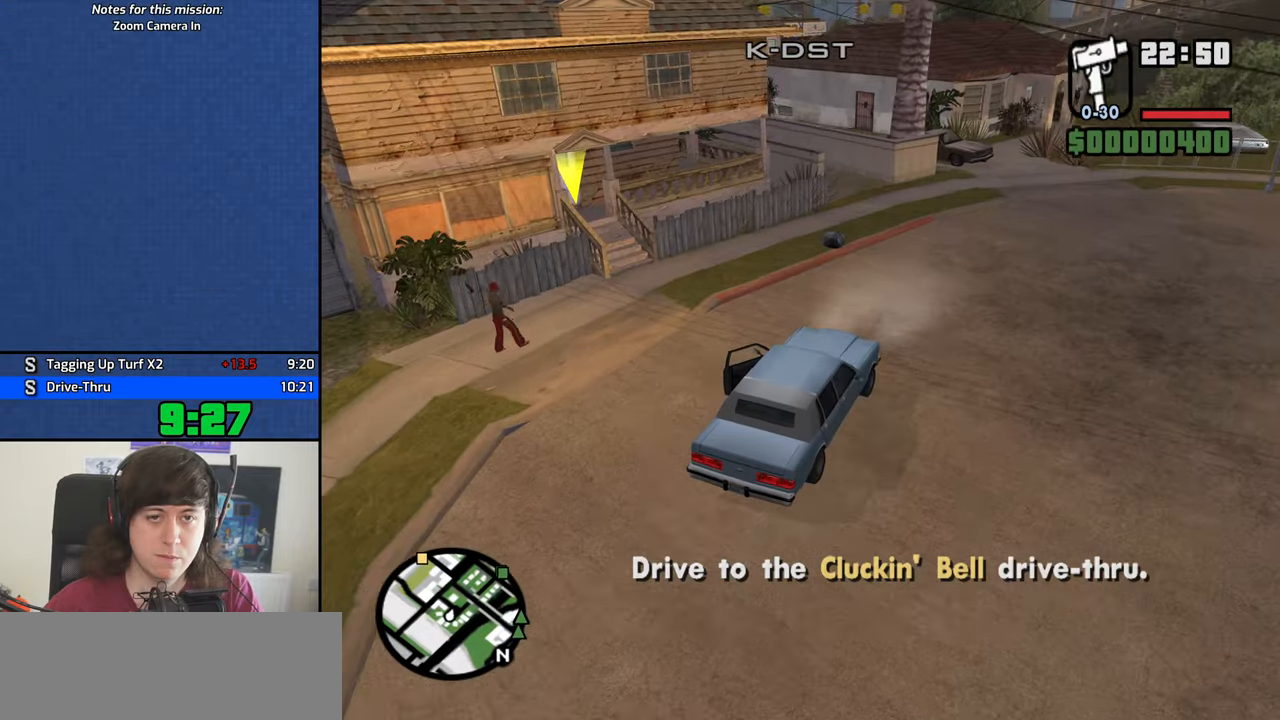
{"keys": ["a", "w"], "events": [[366, "a", "down"]]}
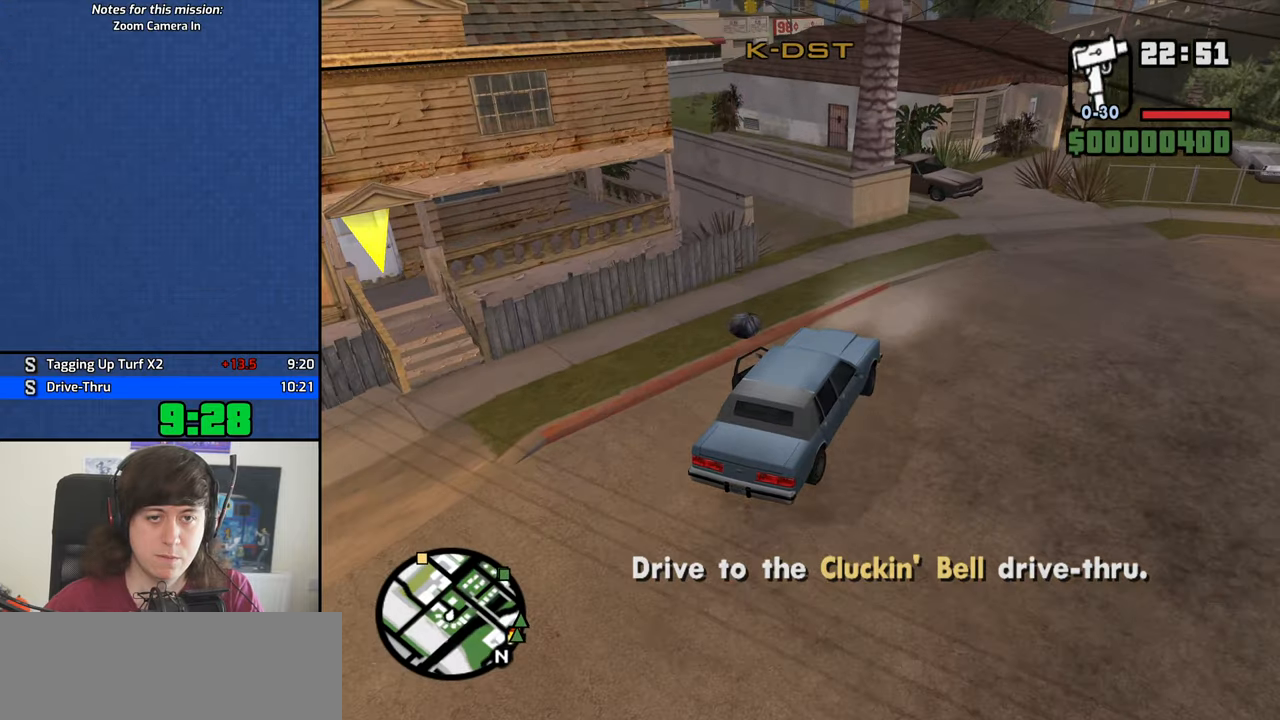
{"keys": ["a", "w"], "events": []}
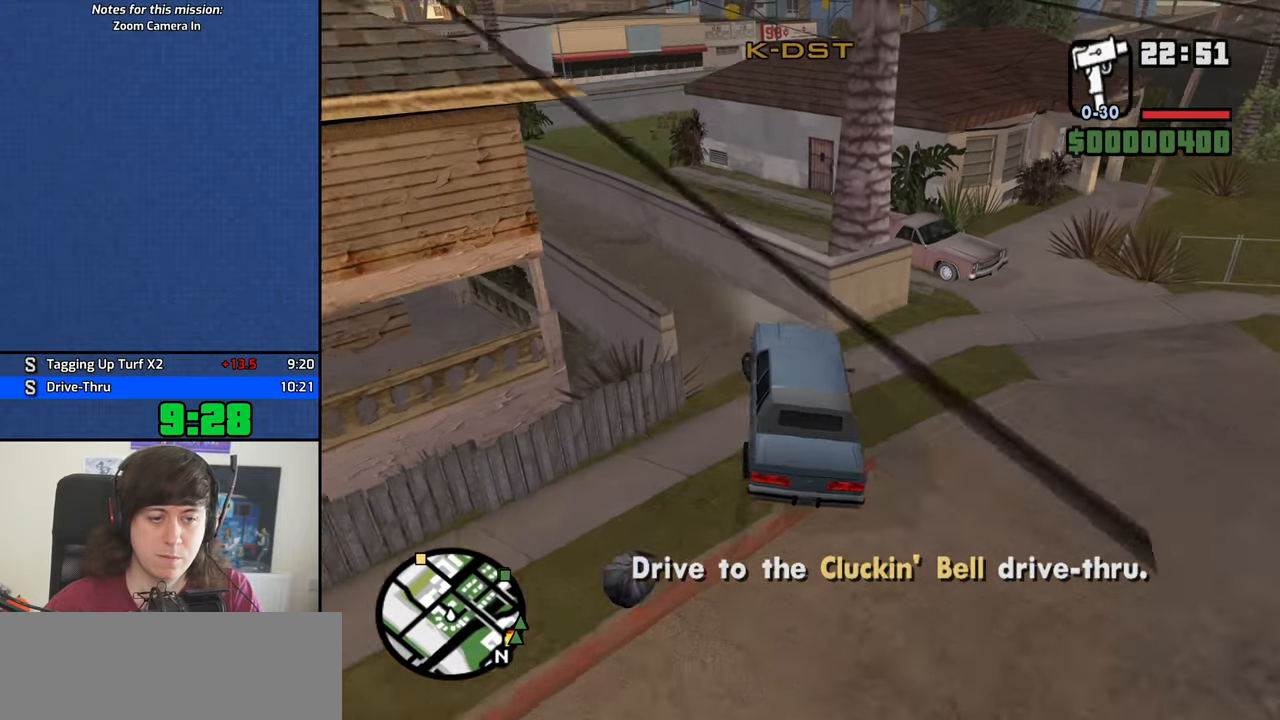
{"keys": ["w"], "events": [[166, "a", "up"], [350, "a", "down"], [450, "a", "up"]]}
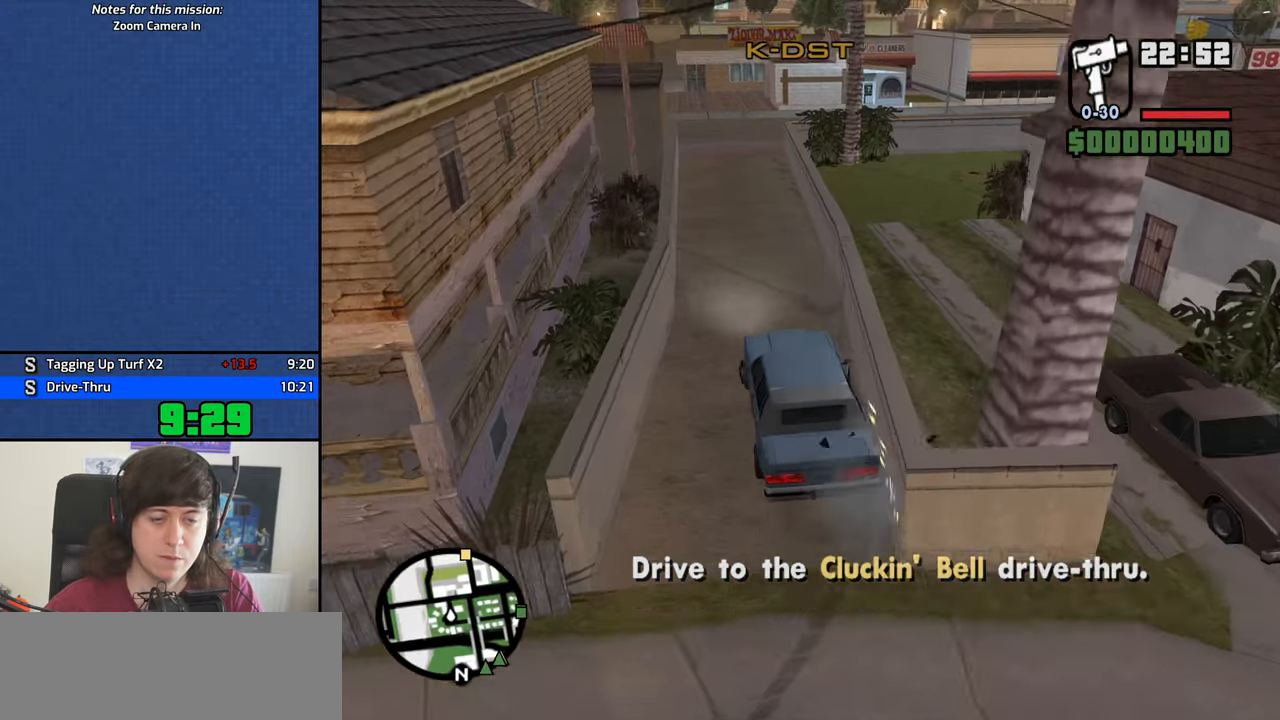
{"keys": ["w"], "events": [[316, "d", "down"], [416, "d", "up"]]}
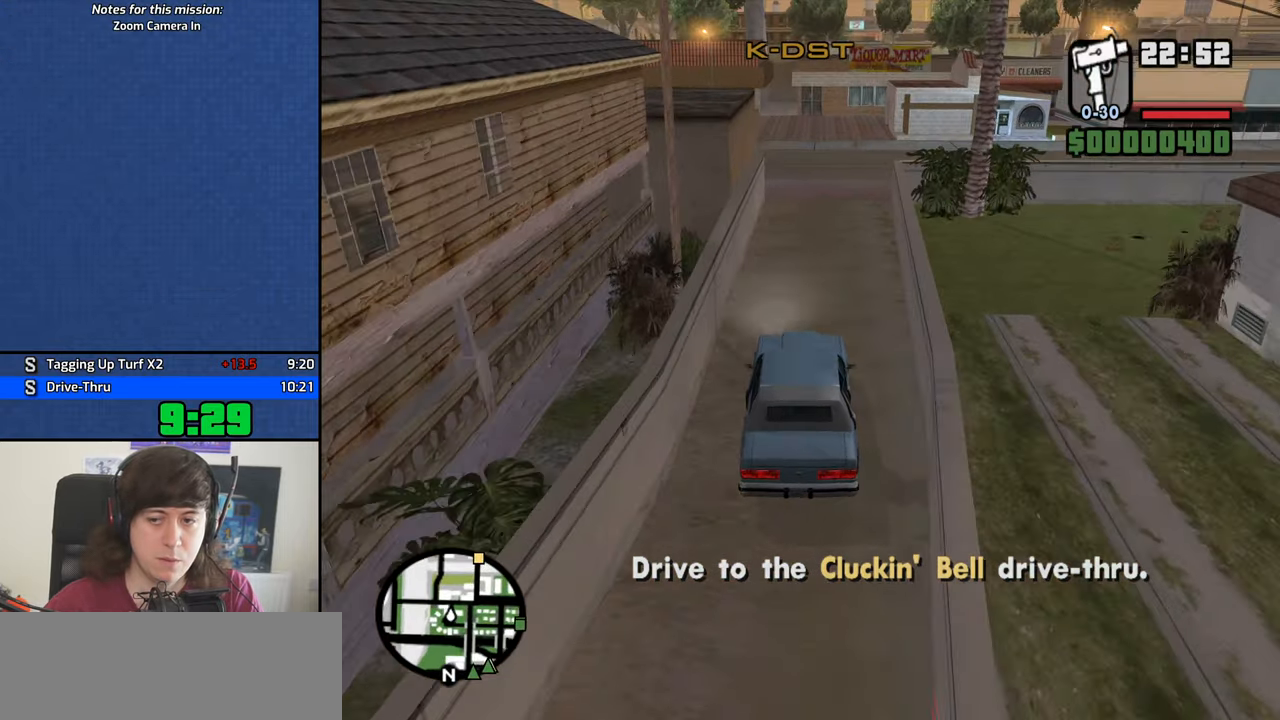
{"keys": ["w"], "events": []}
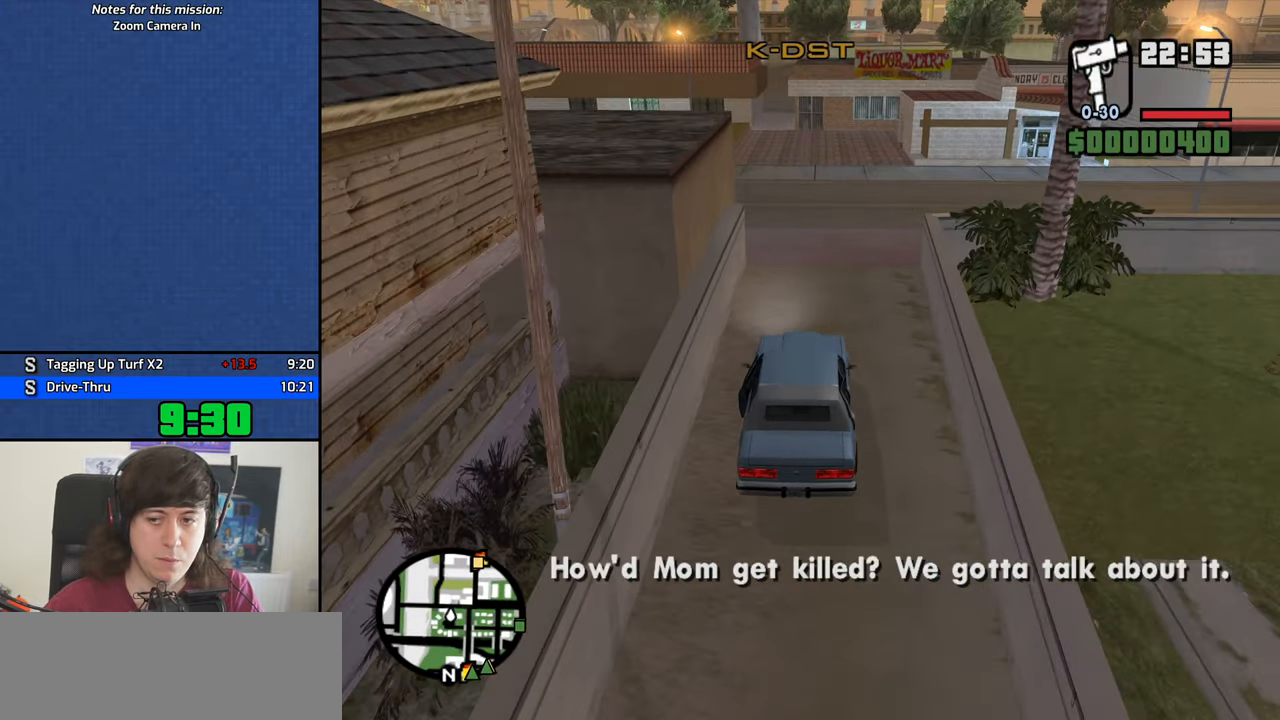
{"keys": ["a", "w"], "events": [[450, "a", "down"]]}
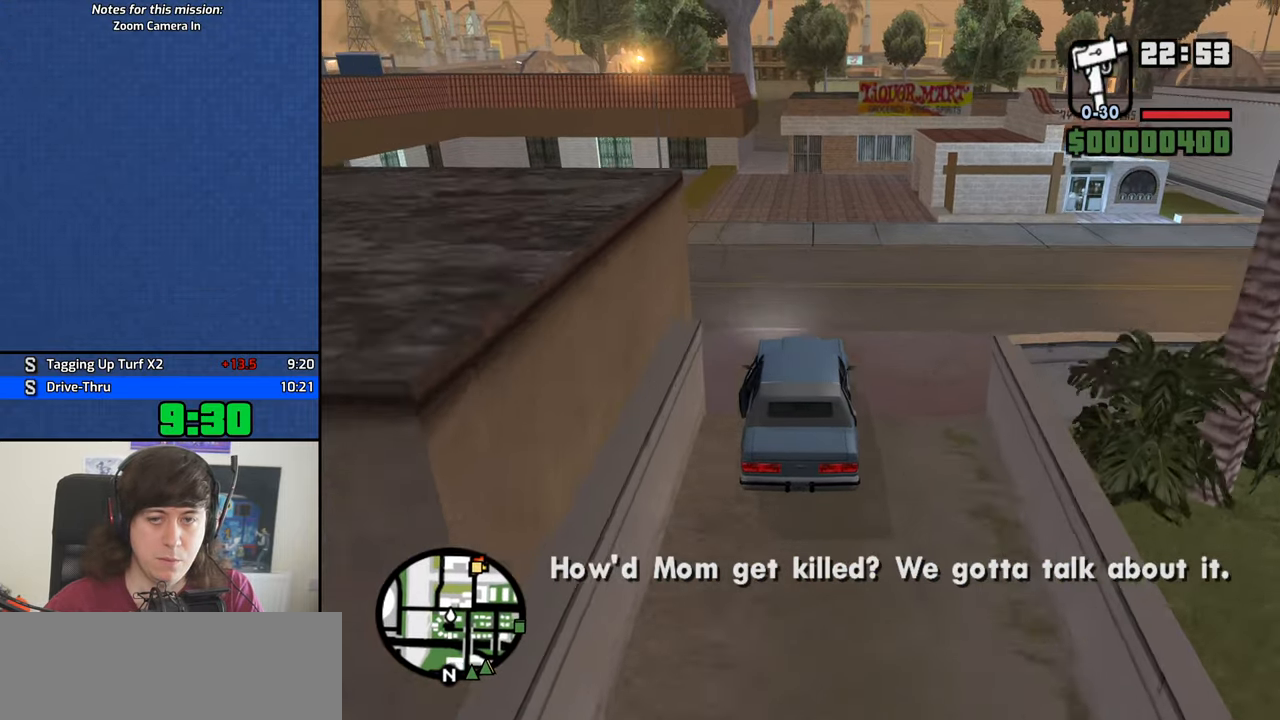
{"keys": ["w"], "events": [[50, "a", "up"]]}
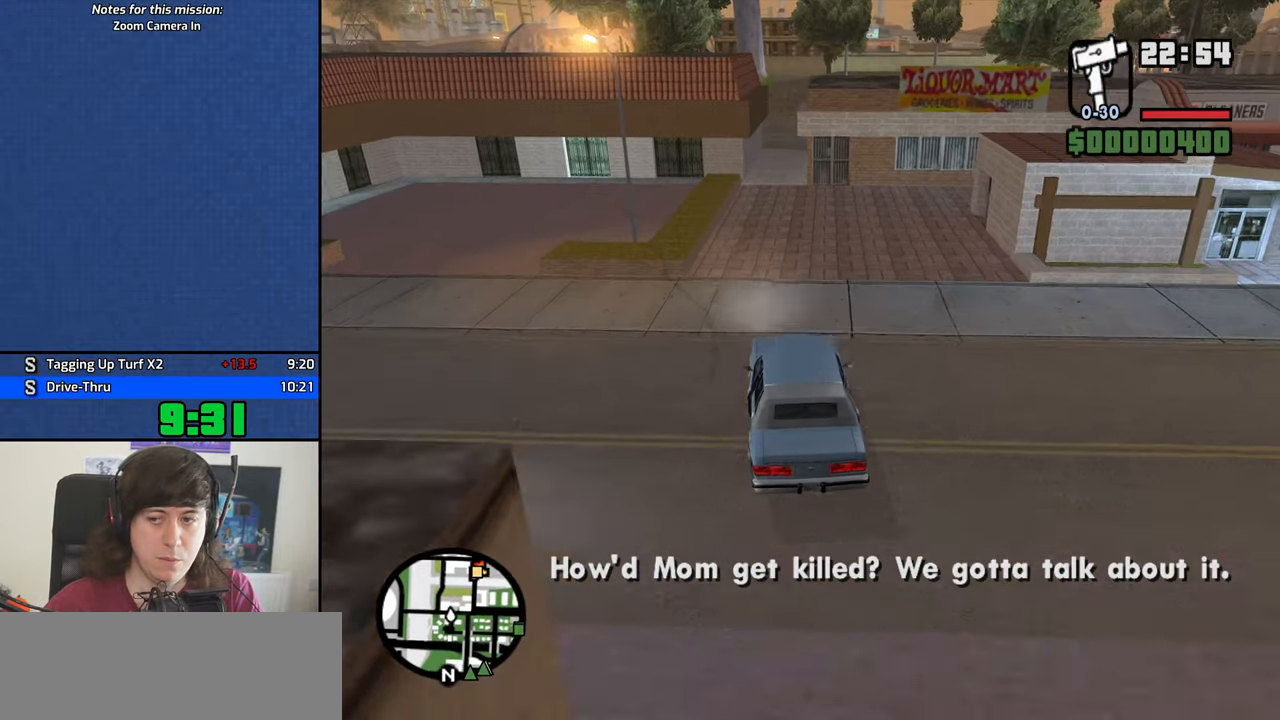
{"keys": ["w"], "events": []}
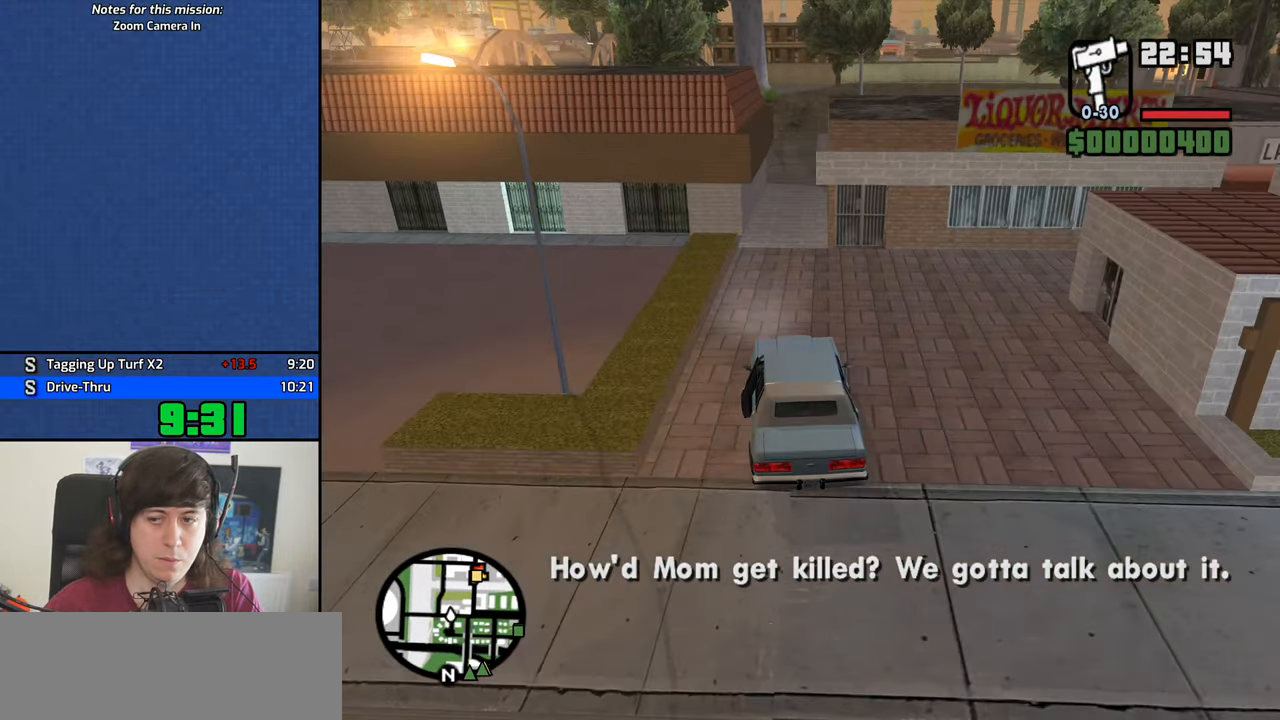
{"keys": ["w"], "events": [[316, "d", "down"], [400, "d", "up"]]}
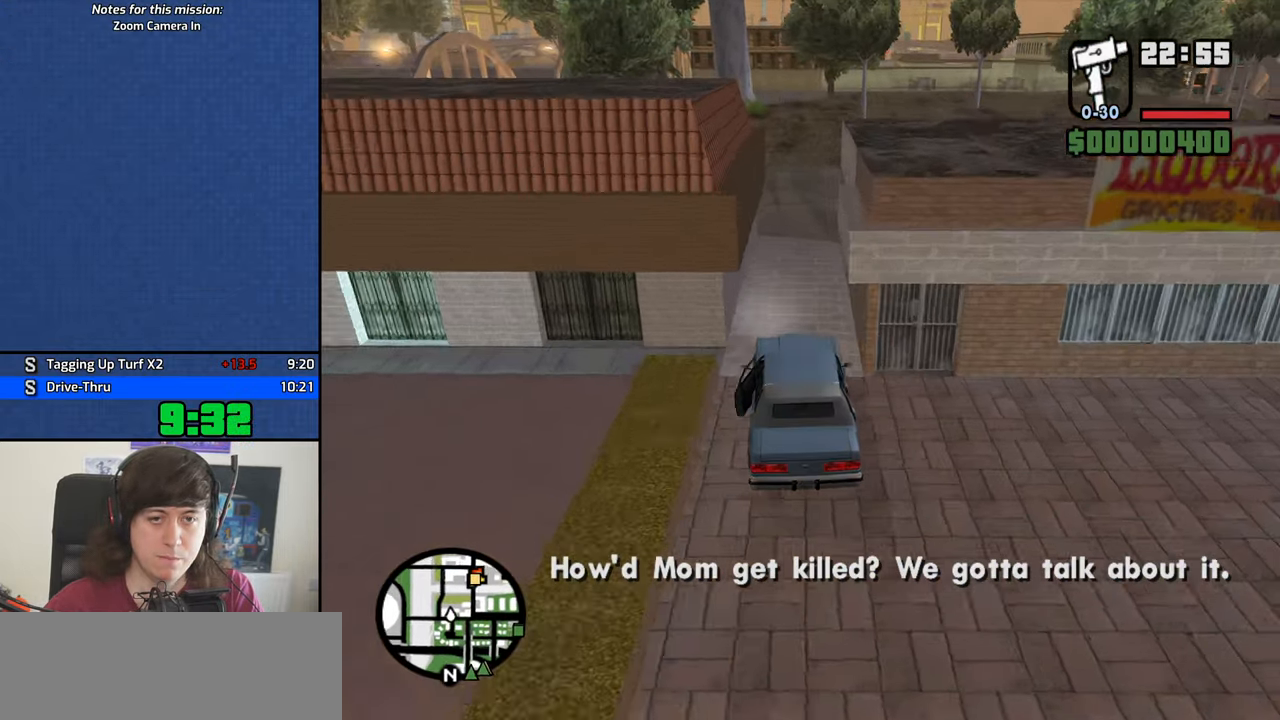
{"keys": ["d", "w"], "events": [[416, "d", "down"]]}
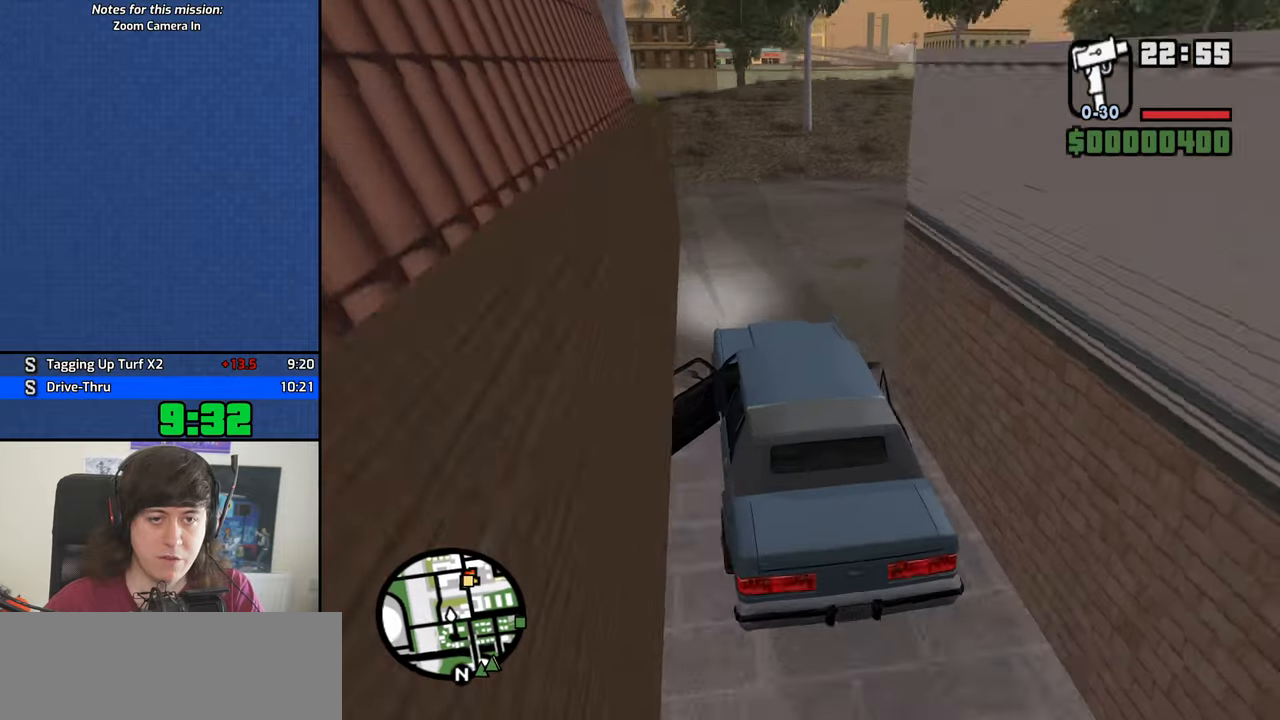
{"keys": ["d", "w"], "events": []}